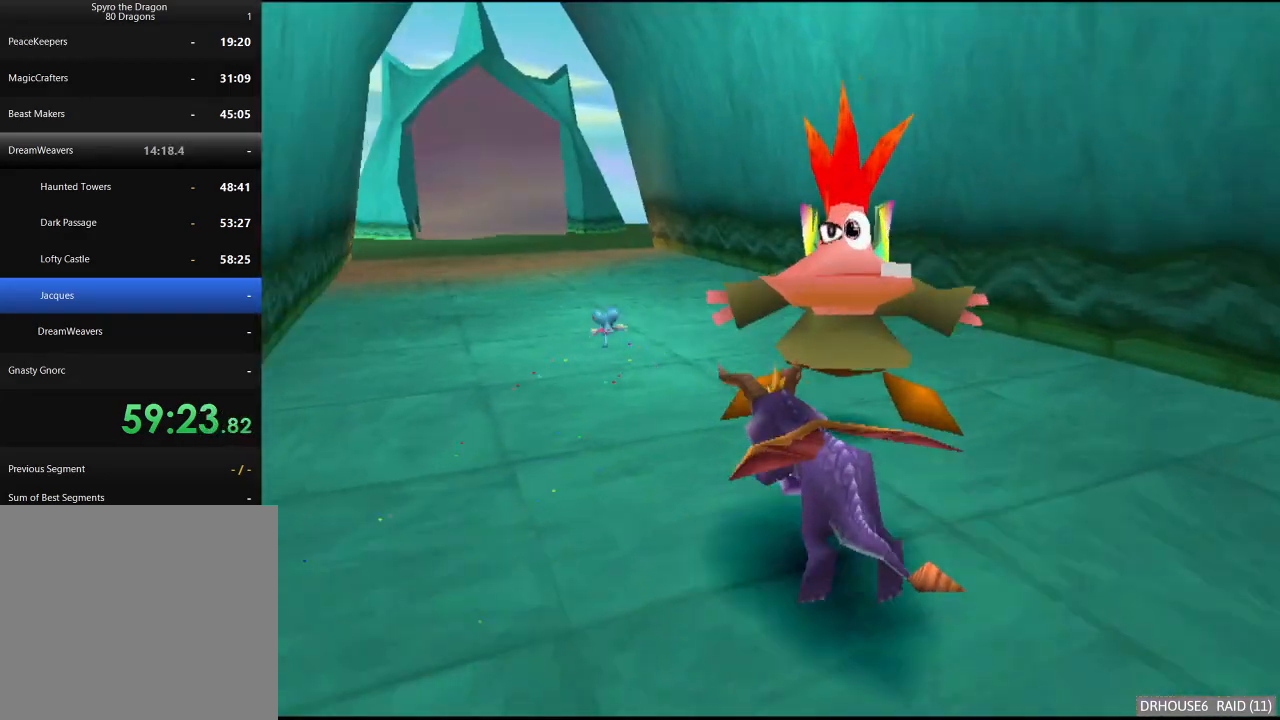
Gameplay with a controller (Xbox layout); each line is a JSON object with the inputs held at the frame after it. "button_events" lists button changes between this image and that frame as [ms after this image, input, new state], when the widget could be followed in between (sticks are given only as held states).
{"buttons": ["X"], "left_stick": "center", "right_stick": "center", "button_events": [[133, "A", "up"]]}
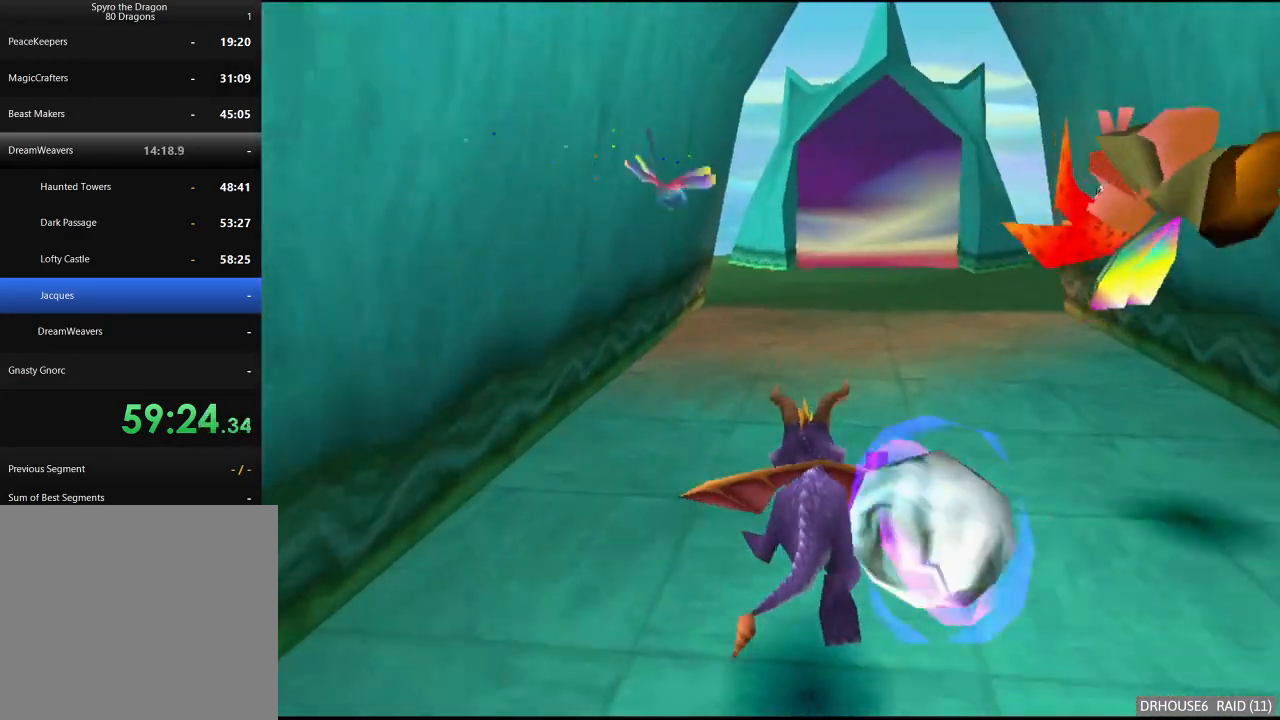
{"buttons": ["X"], "left_stick": "left", "right_stick": "center", "button_events": []}
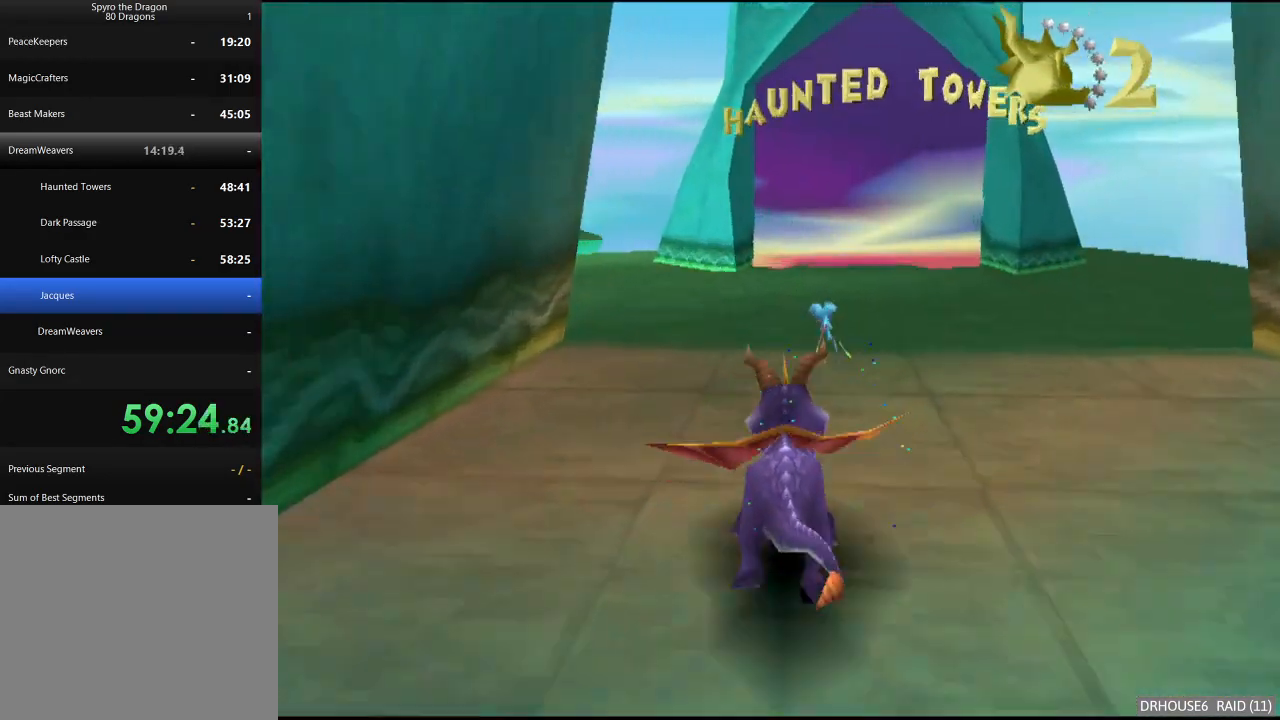
{"buttons": ["X"], "left_stick": "center", "right_stick": "center", "button_events": [[17, "A", "down"], [217, "A", "up"]]}
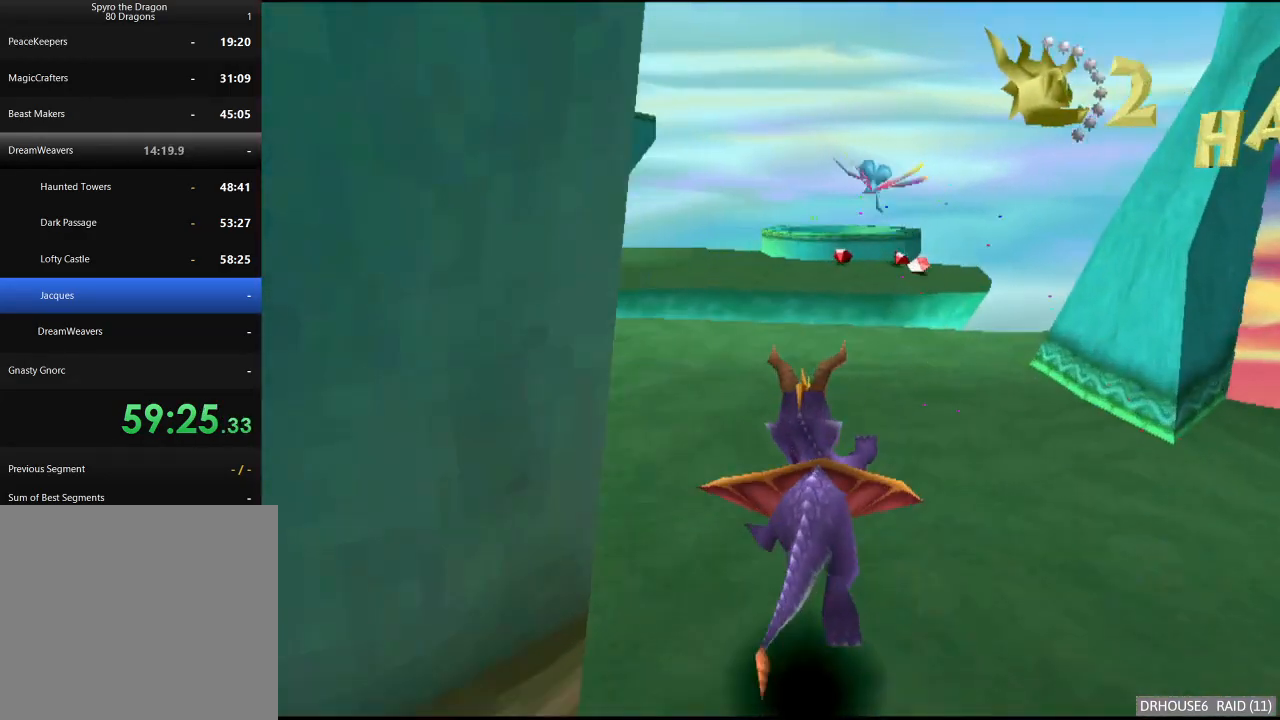
{"buttons": ["X"], "left_stick": "center", "right_stick": "center", "button_events": []}
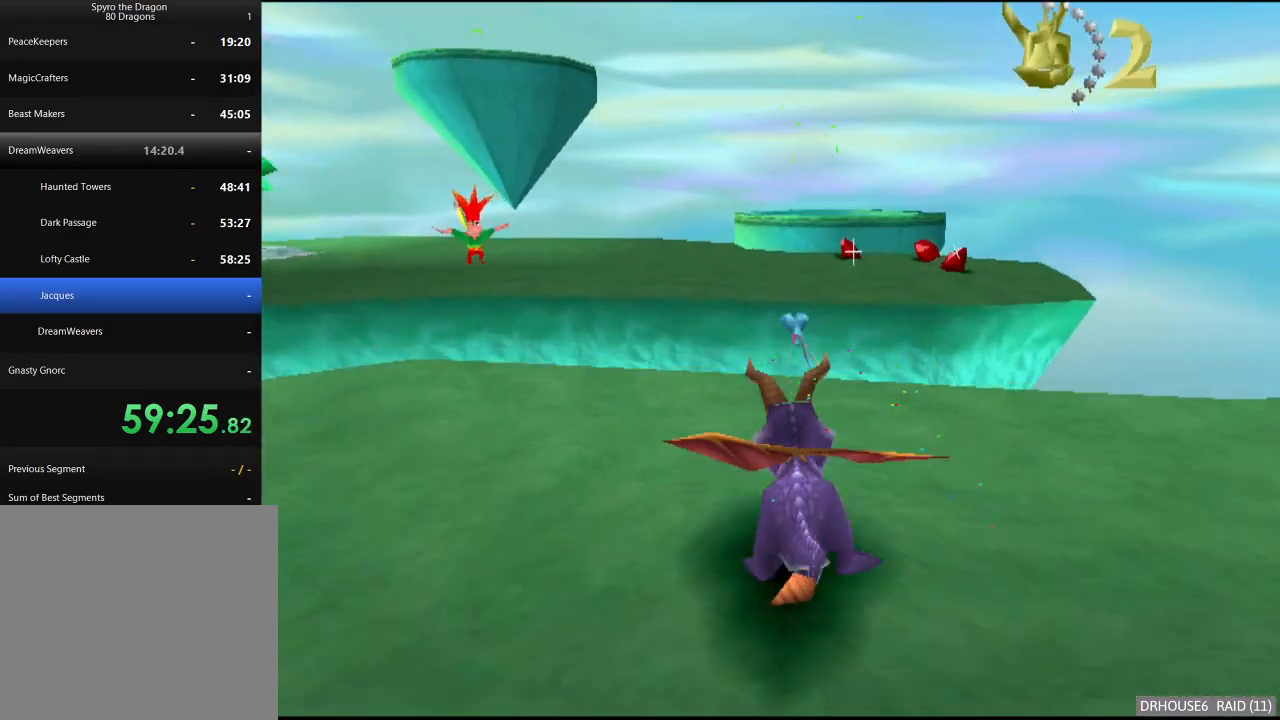
{"buttons": ["A", "X"], "left_stick": "center", "right_stick": "center", "button_events": [[100, "A", "down"], [317, "A", "up"], [417, "A", "down"]]}
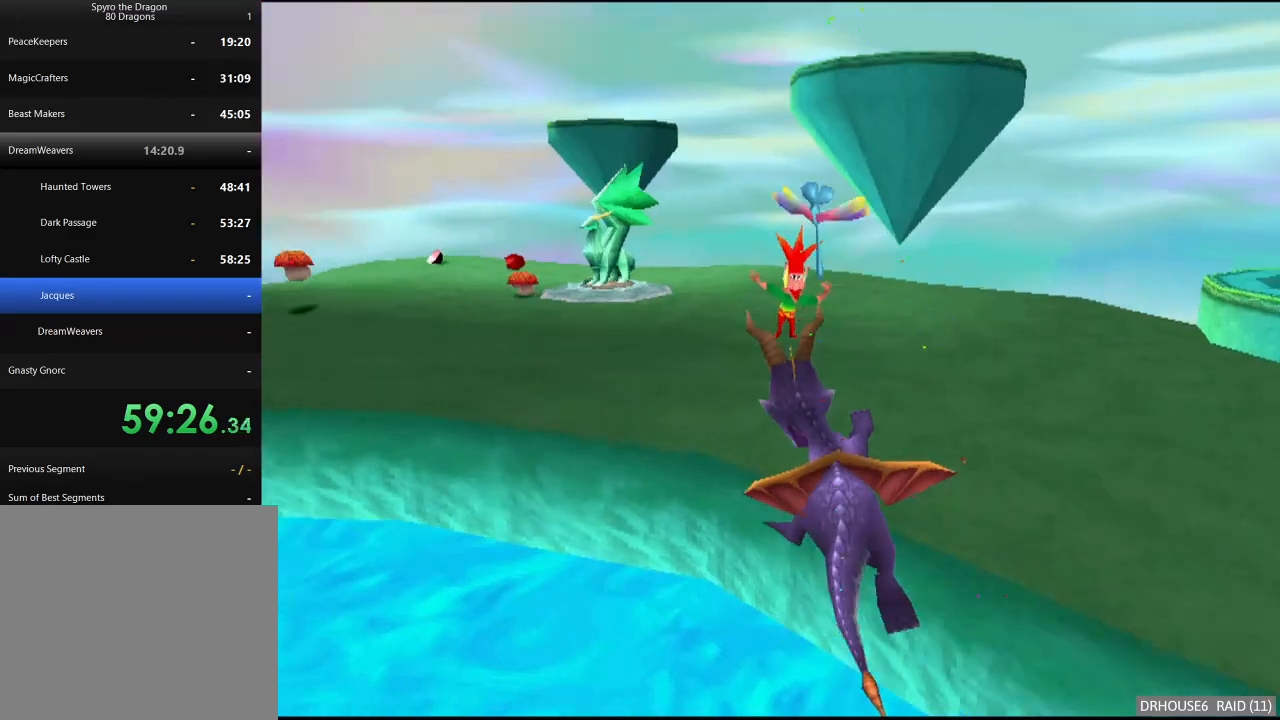
{"buttons": ["X"], "left_stick": "center", "right_stick": "center", "button_events": [[67, "A", "up"]]}
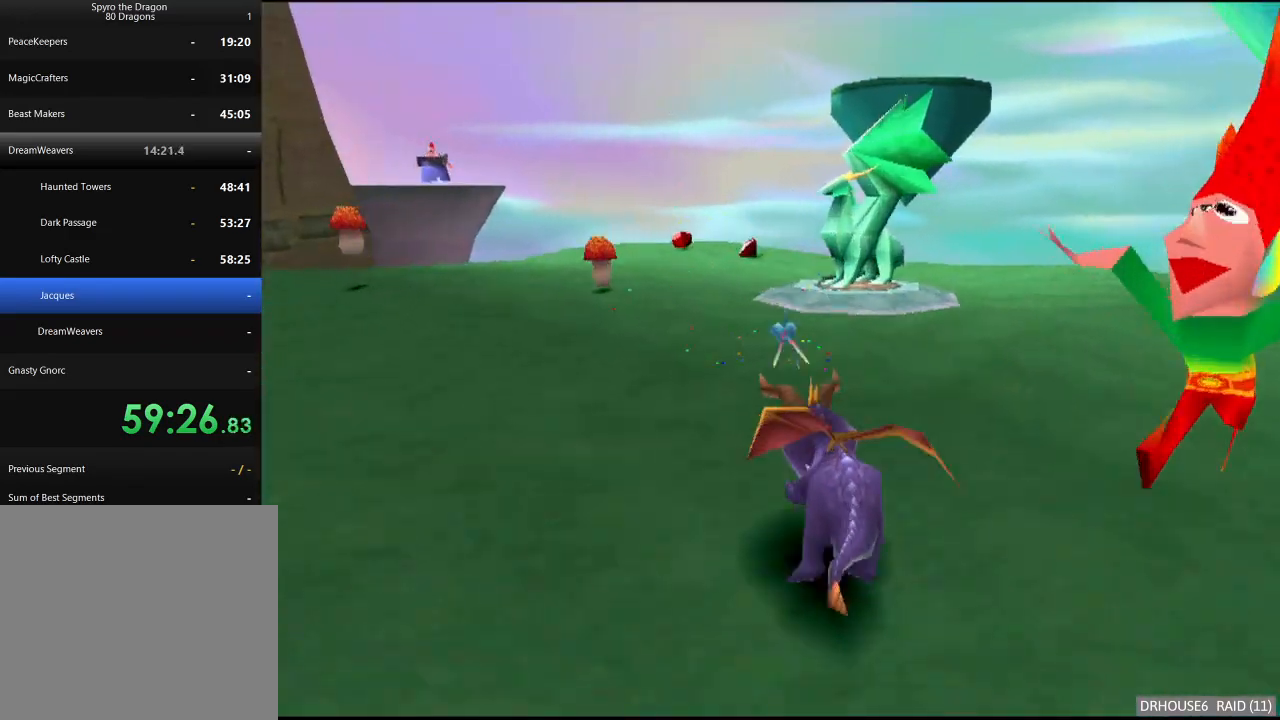
{"buttons": ["X"], "left_stick": "right", "right_stick": "center", "button_events": []}
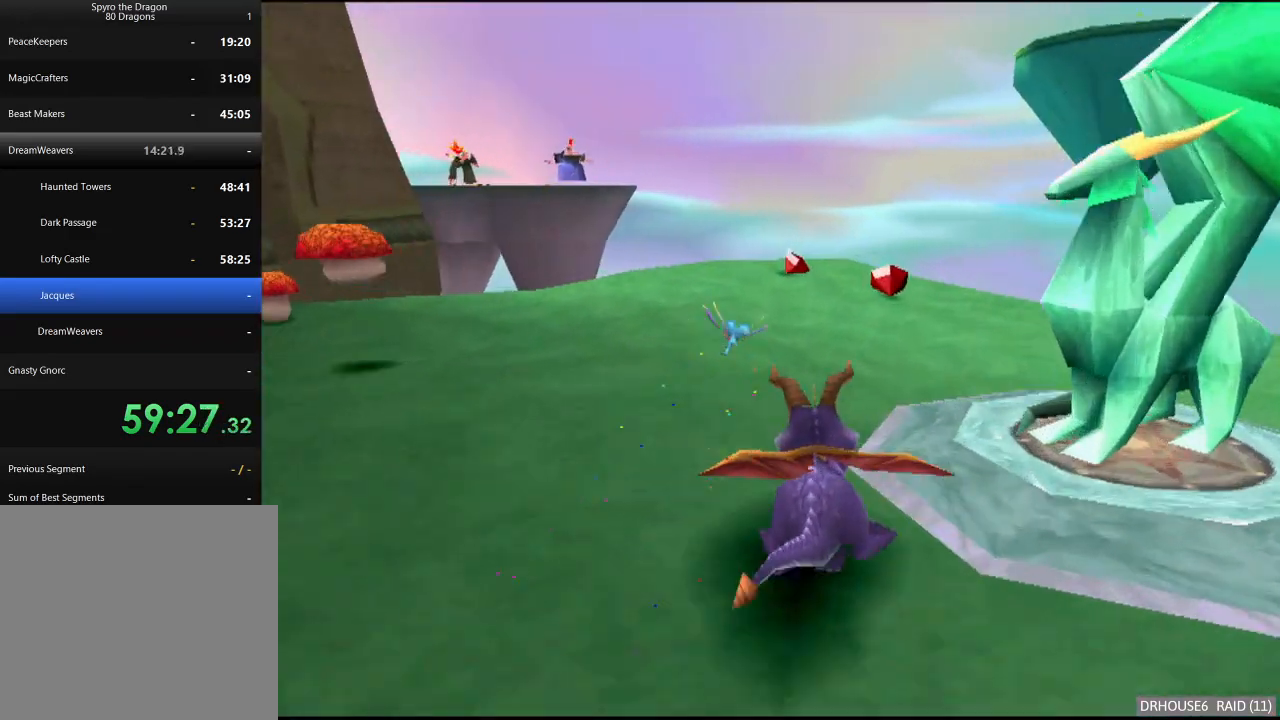
{"buttons": [], "left_stick": "center", "right_stick": "center", "button_events": [[33, "X", "up"], [133, "A", "down"], [233, "A", "up"]]}
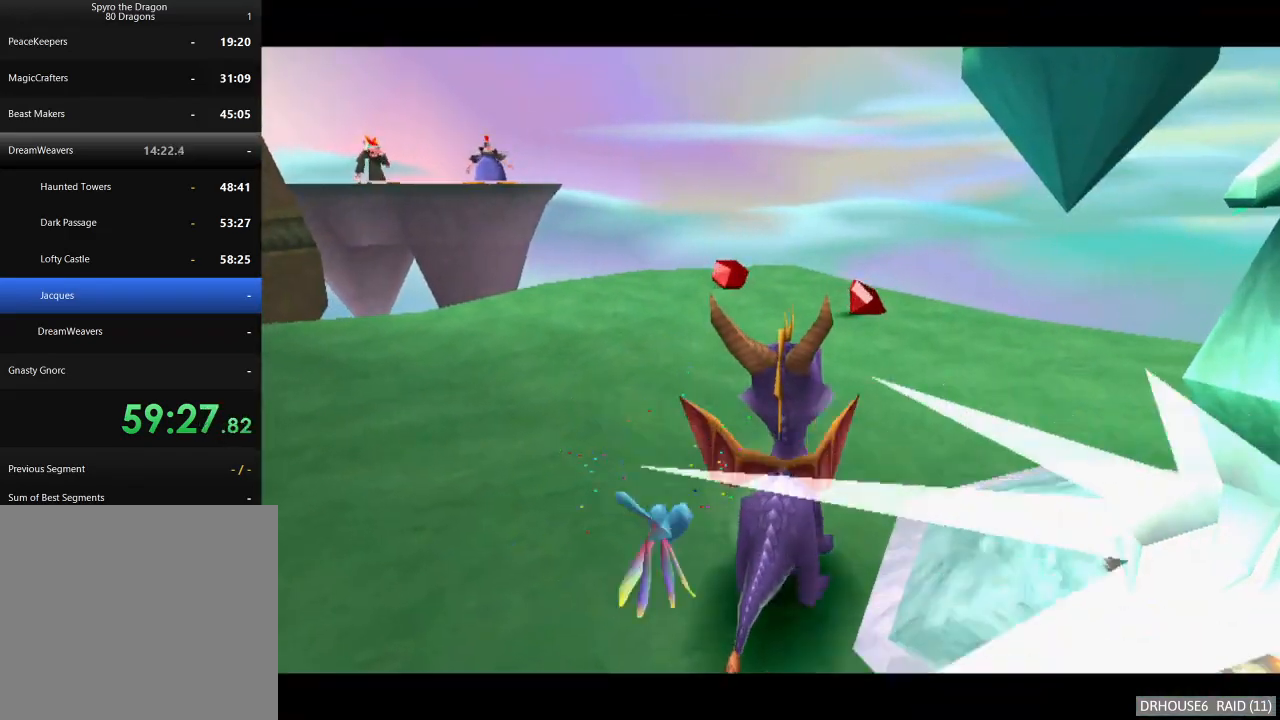
{"buttons": [], "left_stick": "center", "right_stick": "center", "button_events": []}
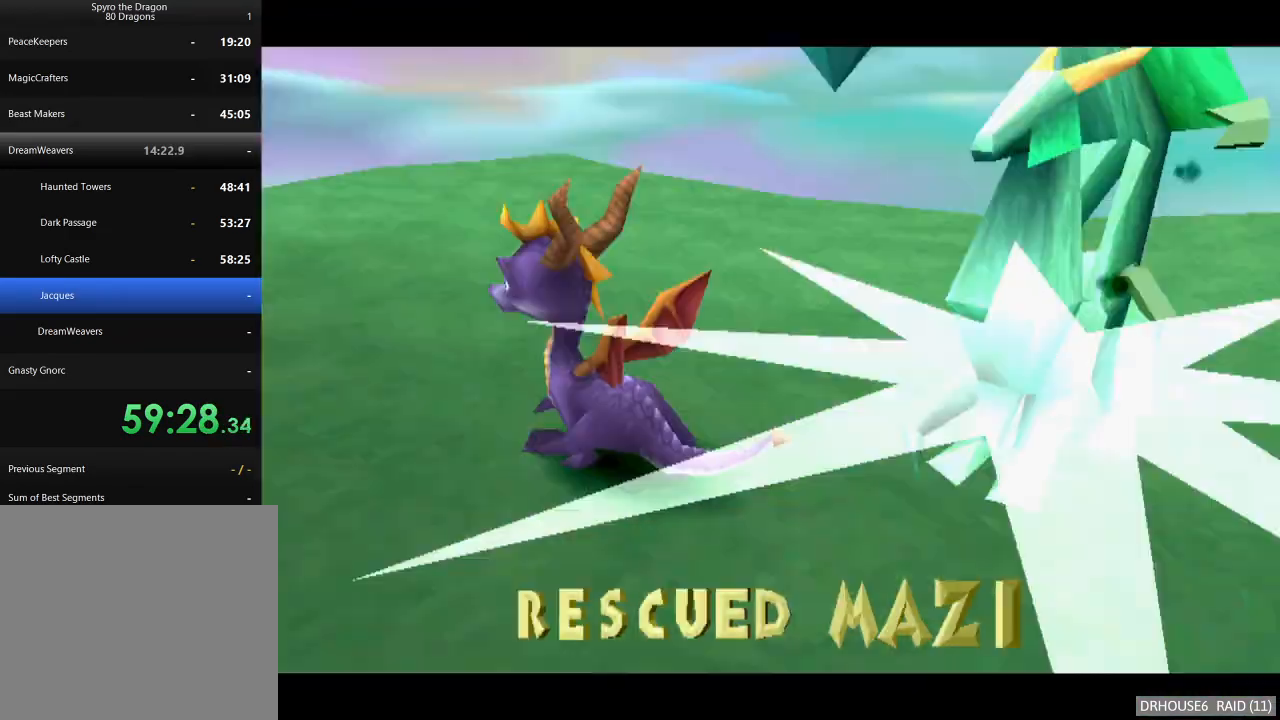
{"buttons": [], "left_stick": "center", "right_stick": "center", "button_events": []}
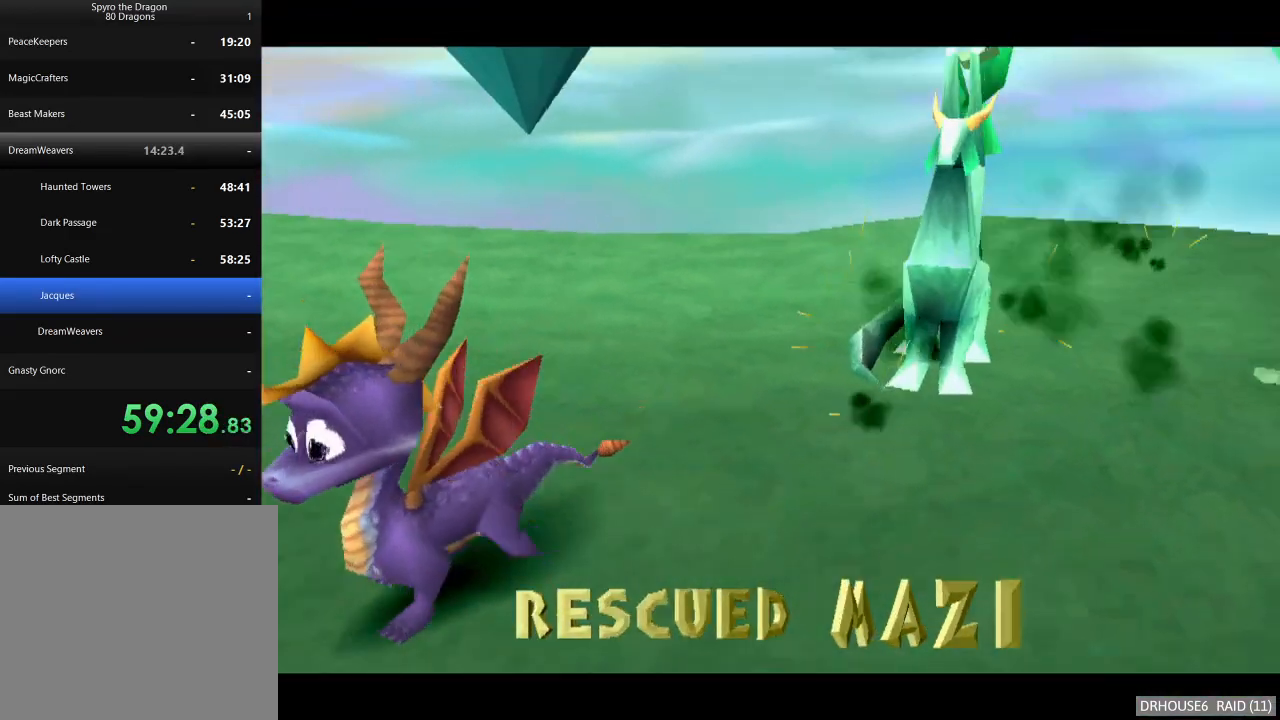
{"buttons": [], "left_stick": "up-right", "right_stick": "center", "button_events": []}
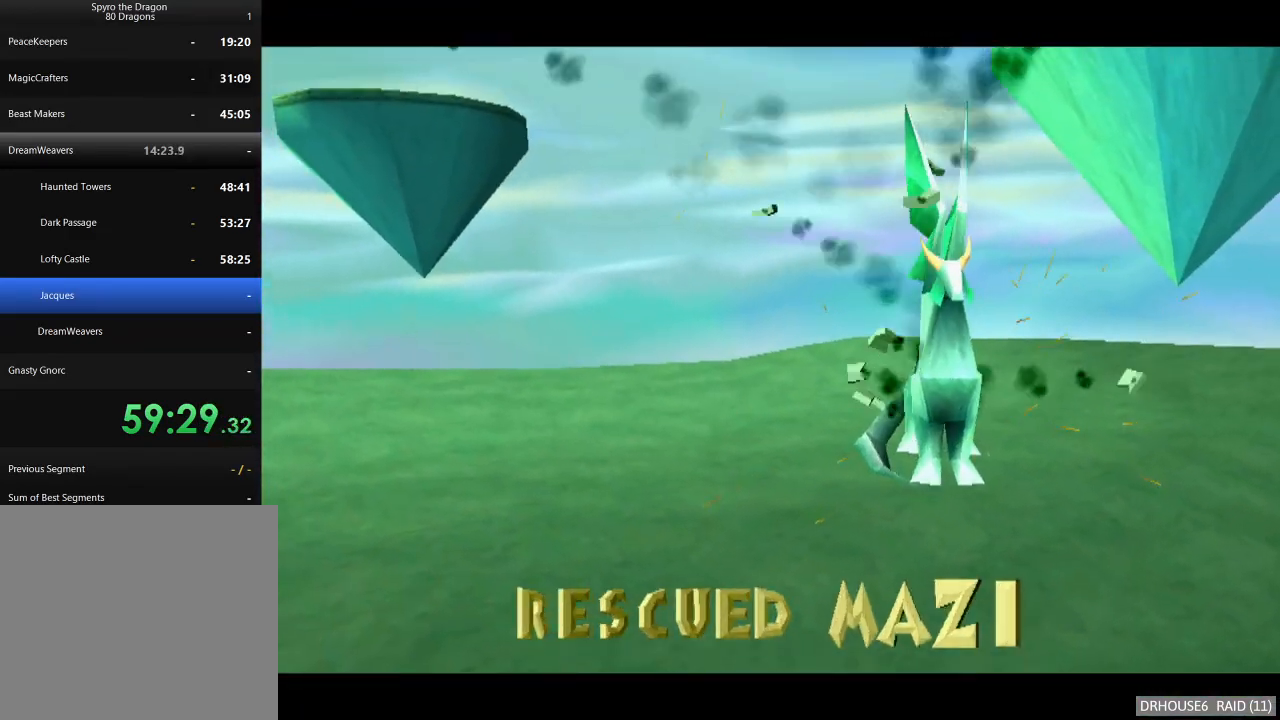
{"buttons": [], "left_stick": "up-right", "right_stick": "center", "button_events": []}
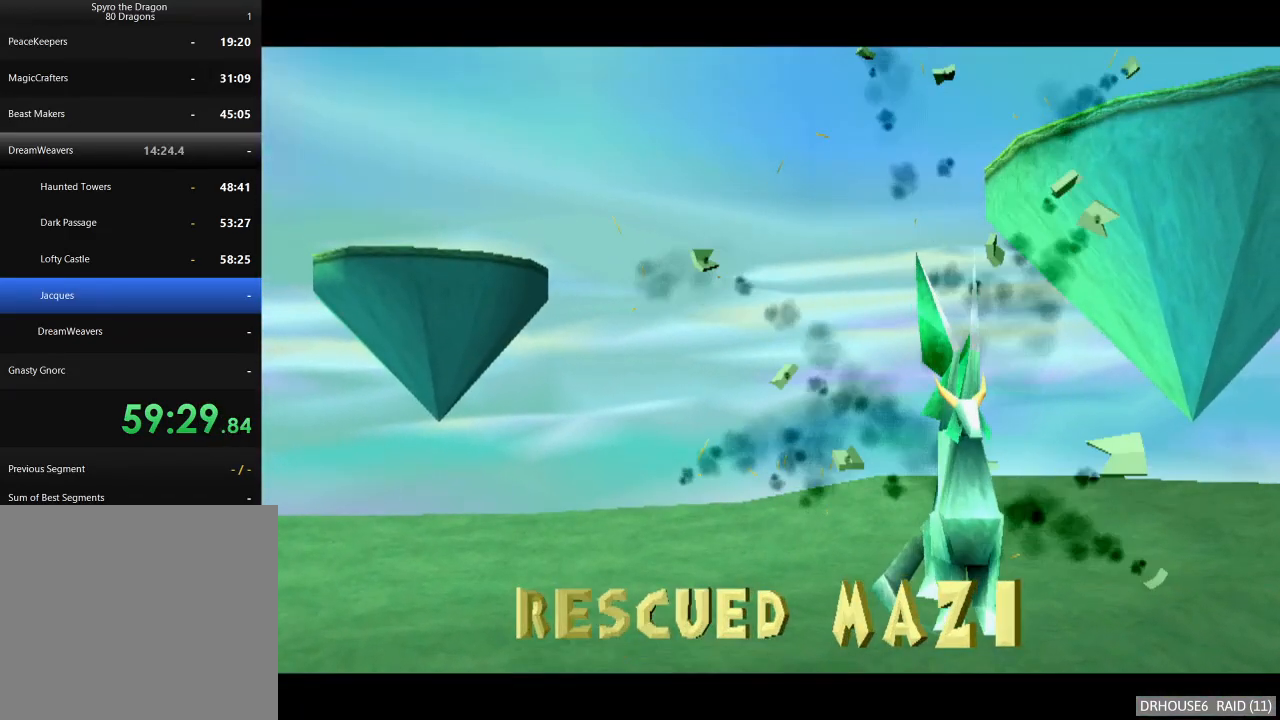
{"buttons": ["A"], "left_stick": "up-right", "right_stick": "center", "button_events": [[17, "A", "down"], [83, "A", "up"], [150, "A", "down"], [233, "A", "up"], [300, "A", "down"], [400, "A", "up"], [467, "A", "down"]]}
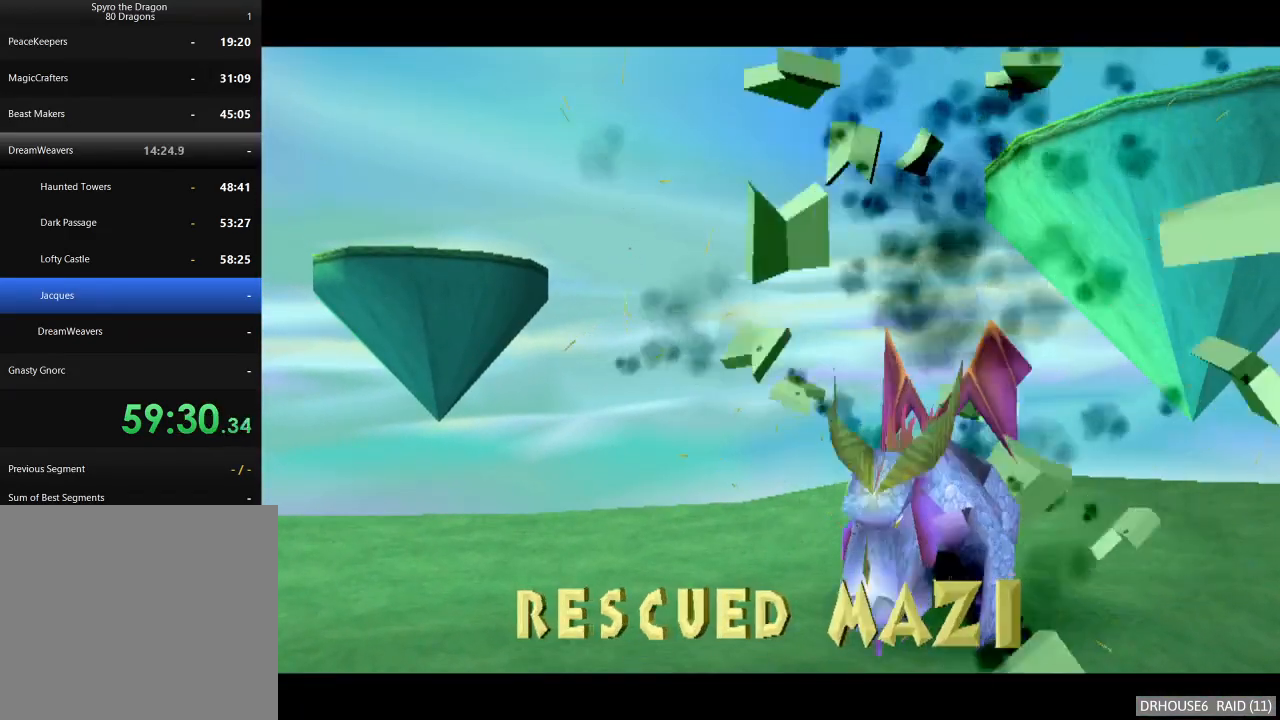
{"buttons": [], "left_stick": "up-right", "right_stick": "center", "button_events": [[33, "A", "up"], [100, "A", "down"], [200, "A", "up"], [267, "A", "down"], [333, "A", "up"], [400, "A", "down"], [500, "A", "up"]]}
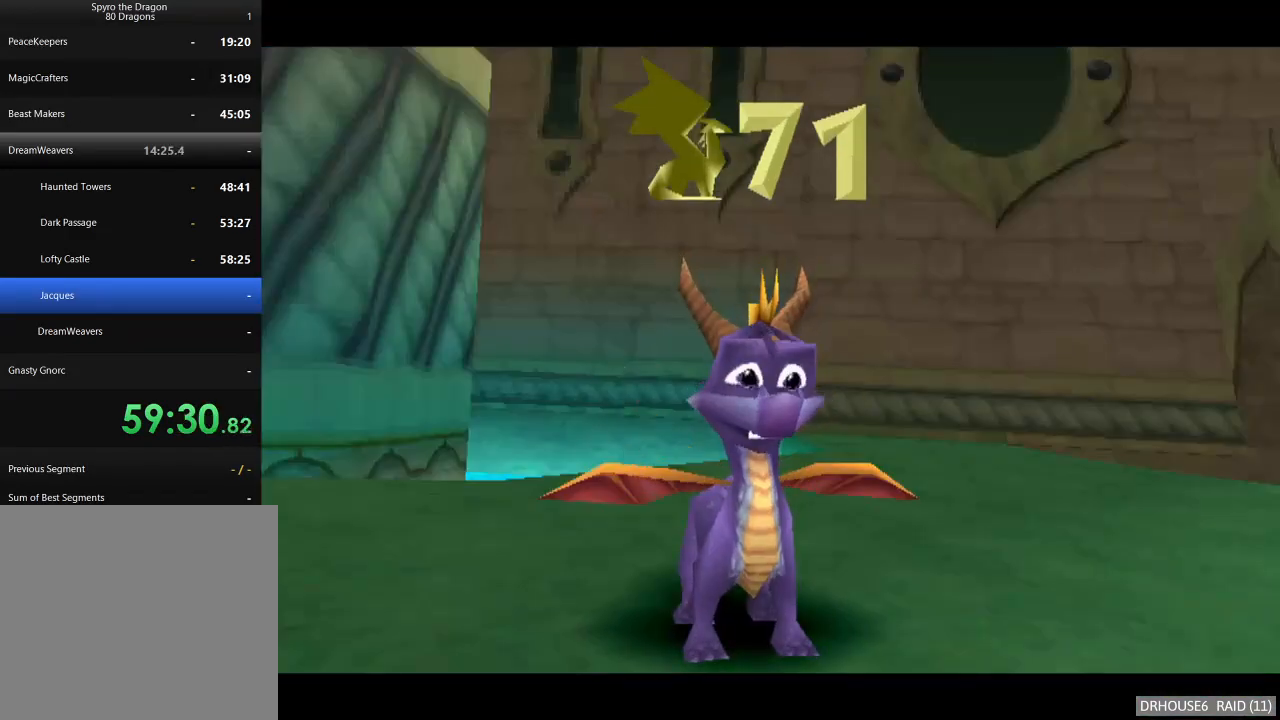
{"buttons": [], "left_stick": "right", "right_stick": "center", "button_events": [[67, "A", "down"], [167, "A", "up"]]}
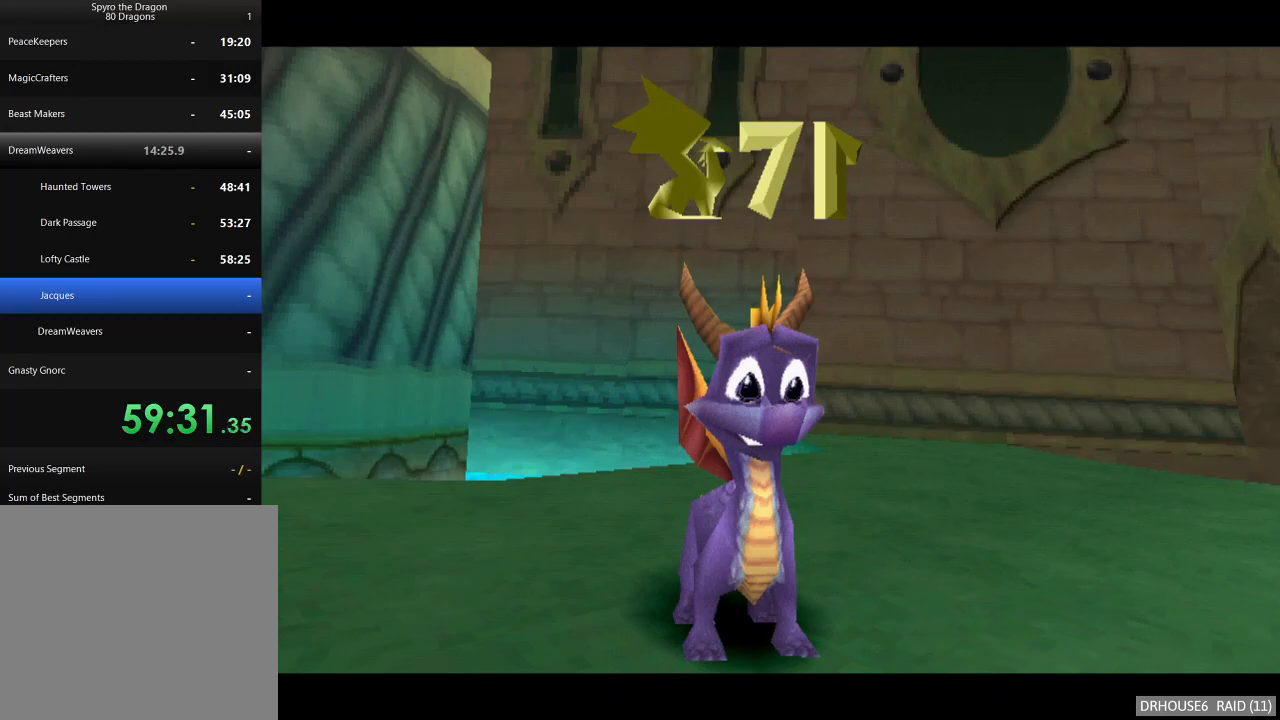
{"buttons": ["X"], "left_stick": "up-right", "right_stick": "center", "button_events": [[200, "X", "down"]]}
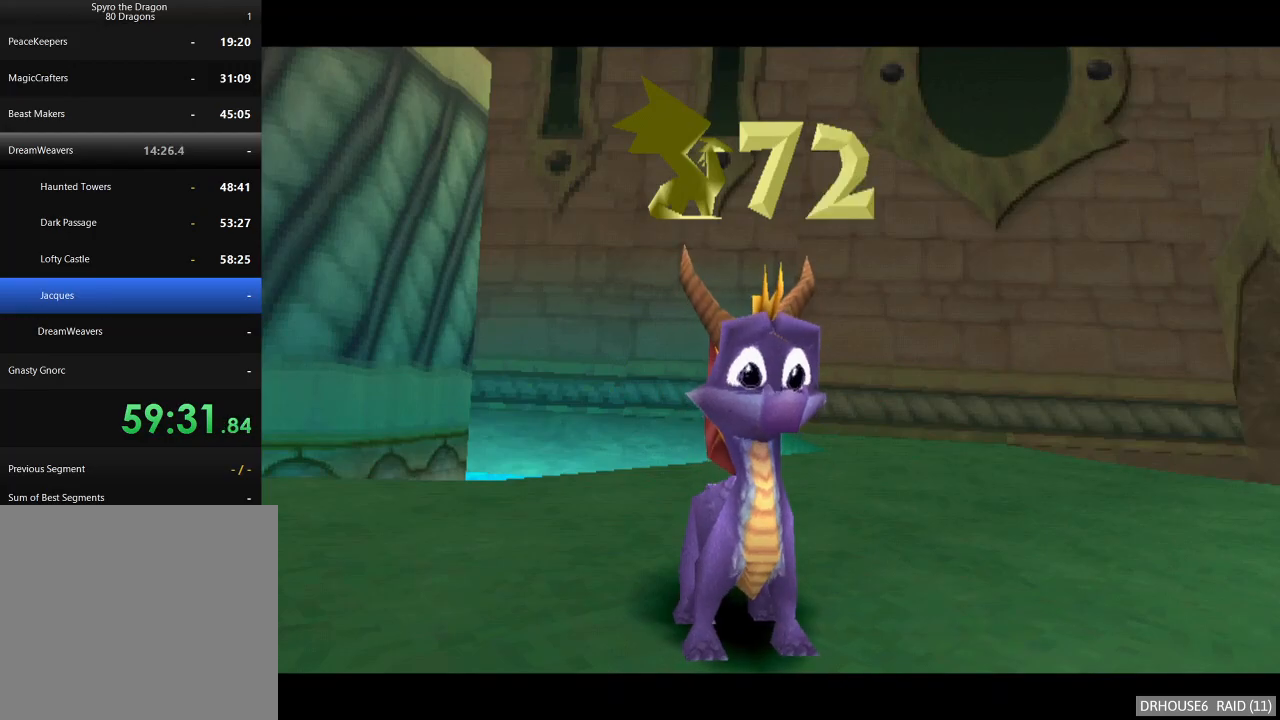
{"buttons": [], "left_stick": "left", "right_stick": "center", "button_events": [[233, "X", "up"]]}
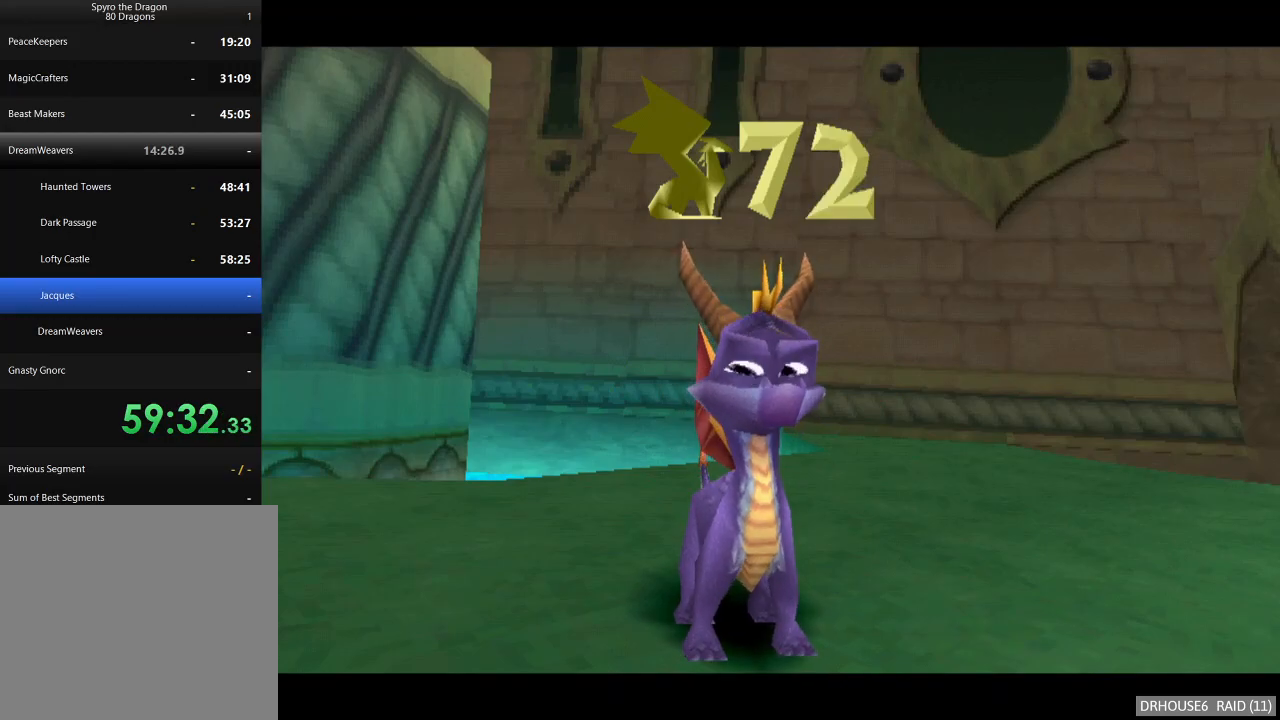
{"buttons": [], "left_stick": "left", "right_stick": "center", "button_events": []}
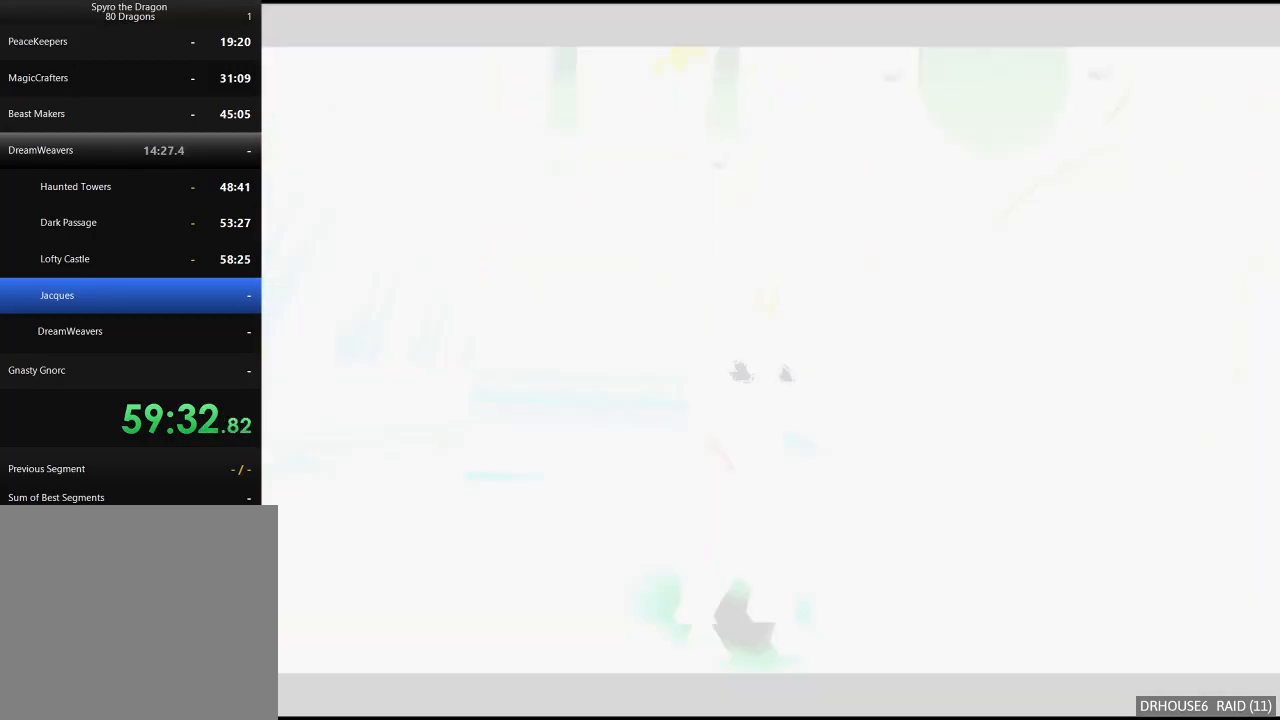
{"buttons": [], "left_stick": "left", "right_stick": "center", "button_events": []}
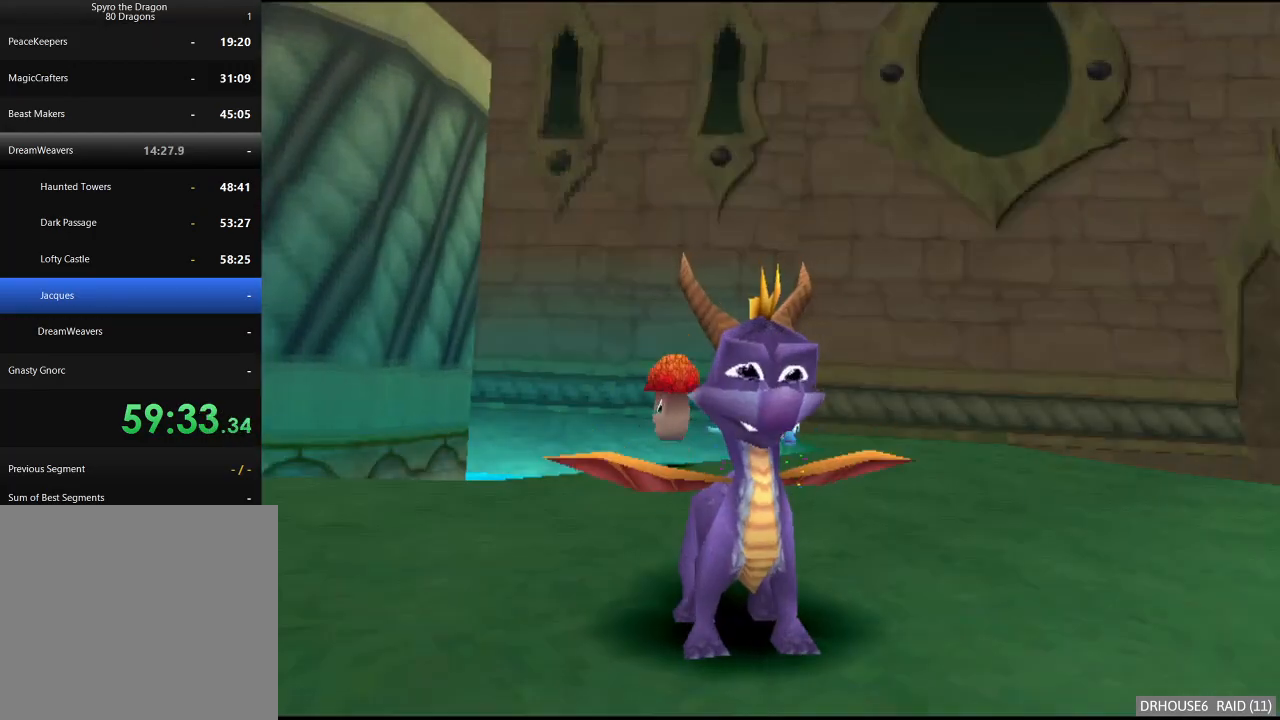
{"buttons": ["X"], "left_stick": "center", "right_stick": "center", "button_events": [[283, "X", "down"]]}
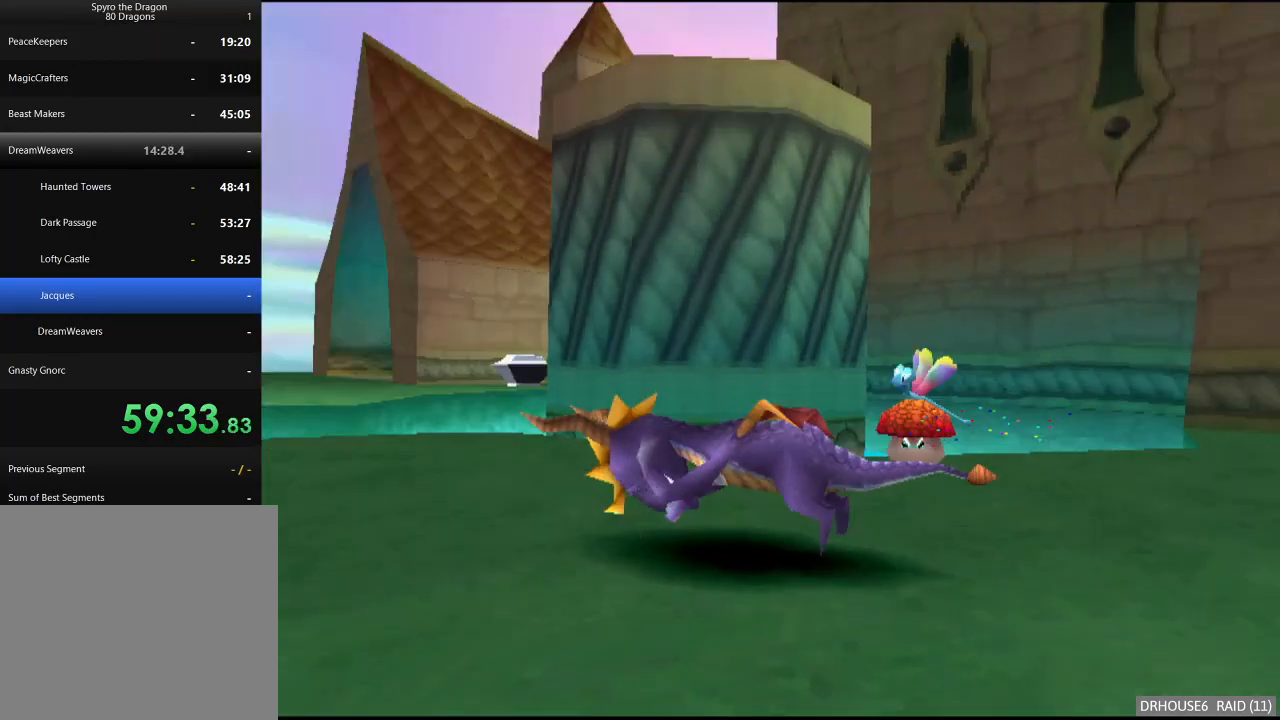
{"buttons": ["A"], "left_stick": "up-right", "right_stick": "center", "button_events": [[350, "X", "up"], [417, "A", "down"]]}
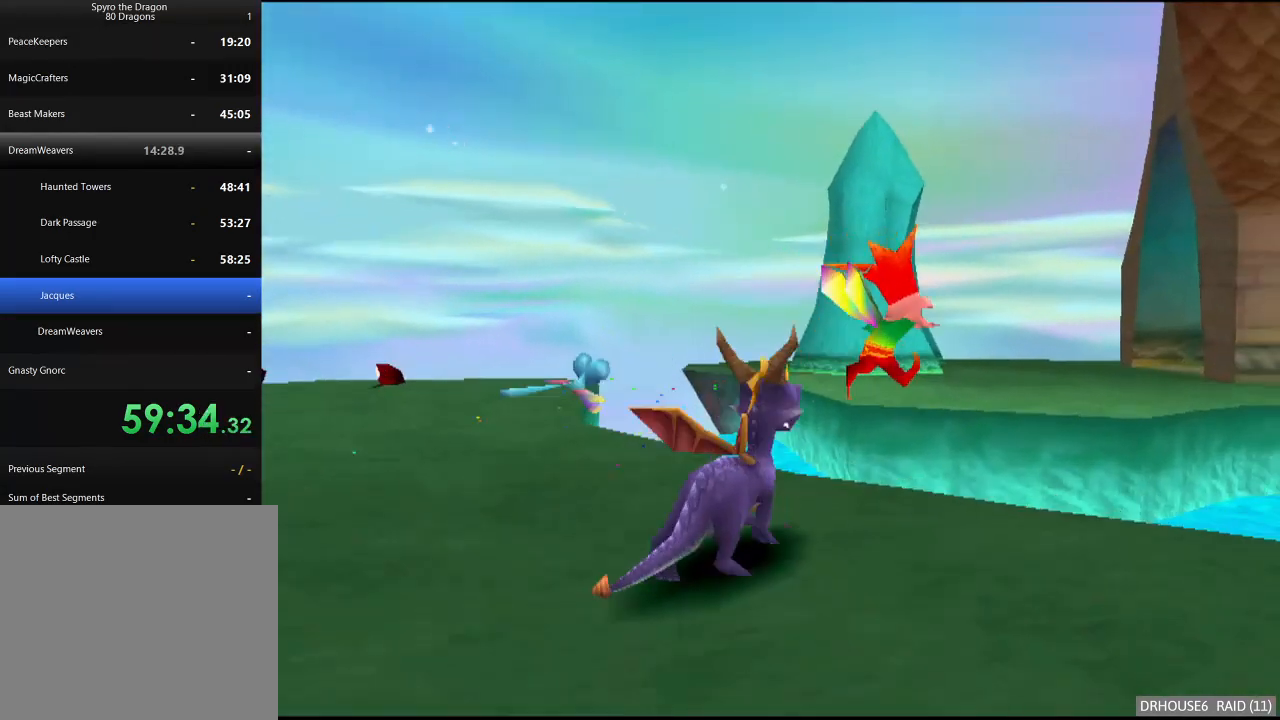
{"buttons": [], "left_stick": "up", "right_stick": "center", "button_events": [[83, "A", "up"], [383, "A", "down"], [483, "A", "up"]]}
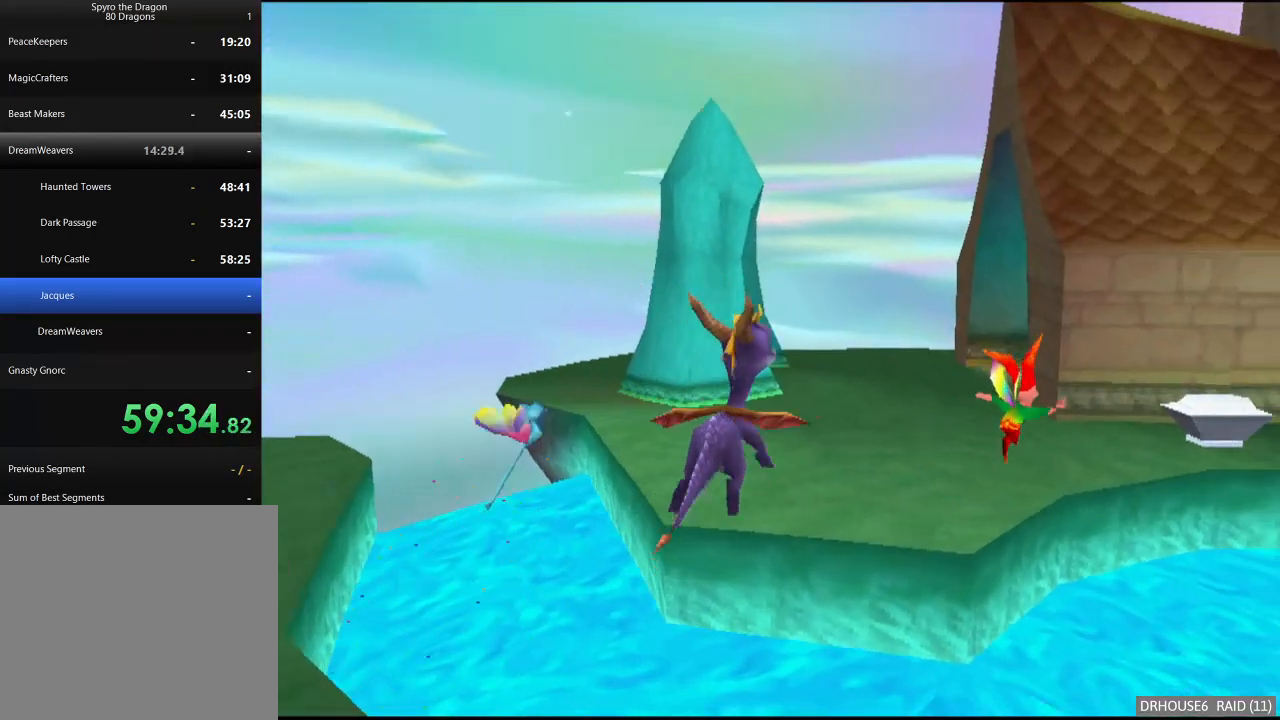
{"buttons": ["X"], "left_stick": "left", "right_stick": "center", "button_events": [[83, "B", "down"], [167, "B", "up"], [250, "X", "down"]]}
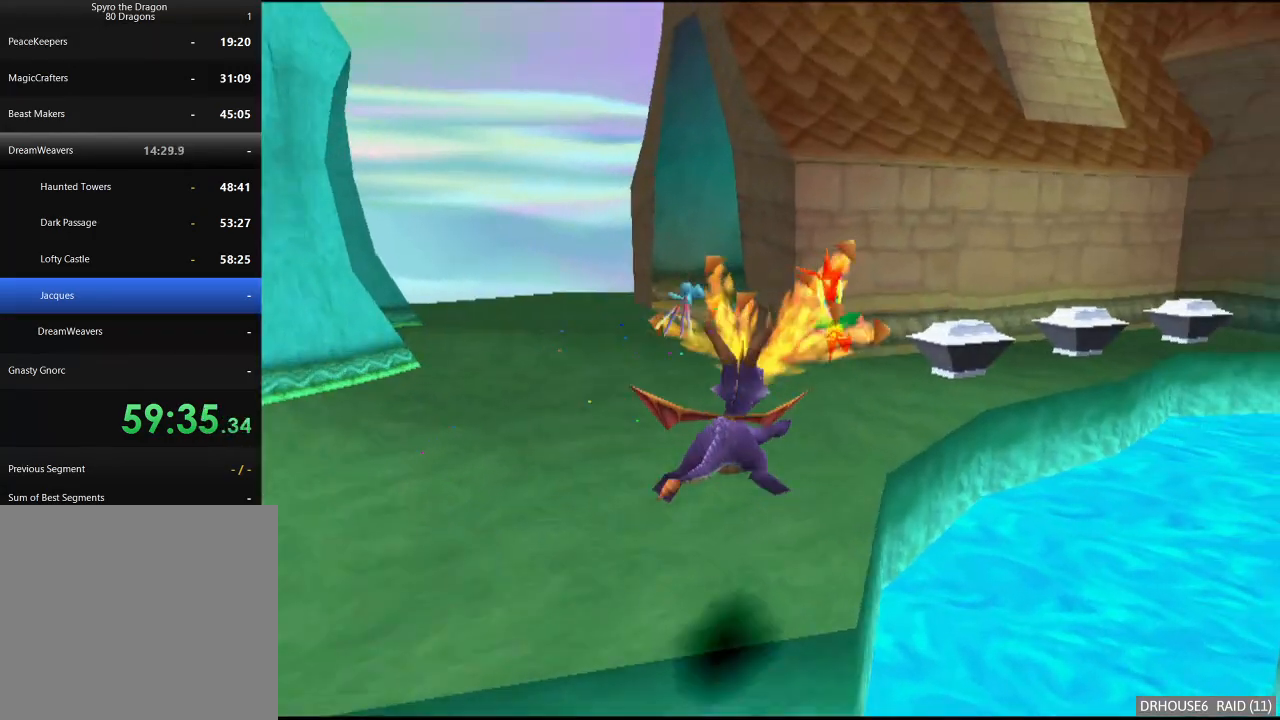
{"buttons": [], "left_stick": "right", "right_stick": "center", "button_events": [[450, "X", "up"]]}
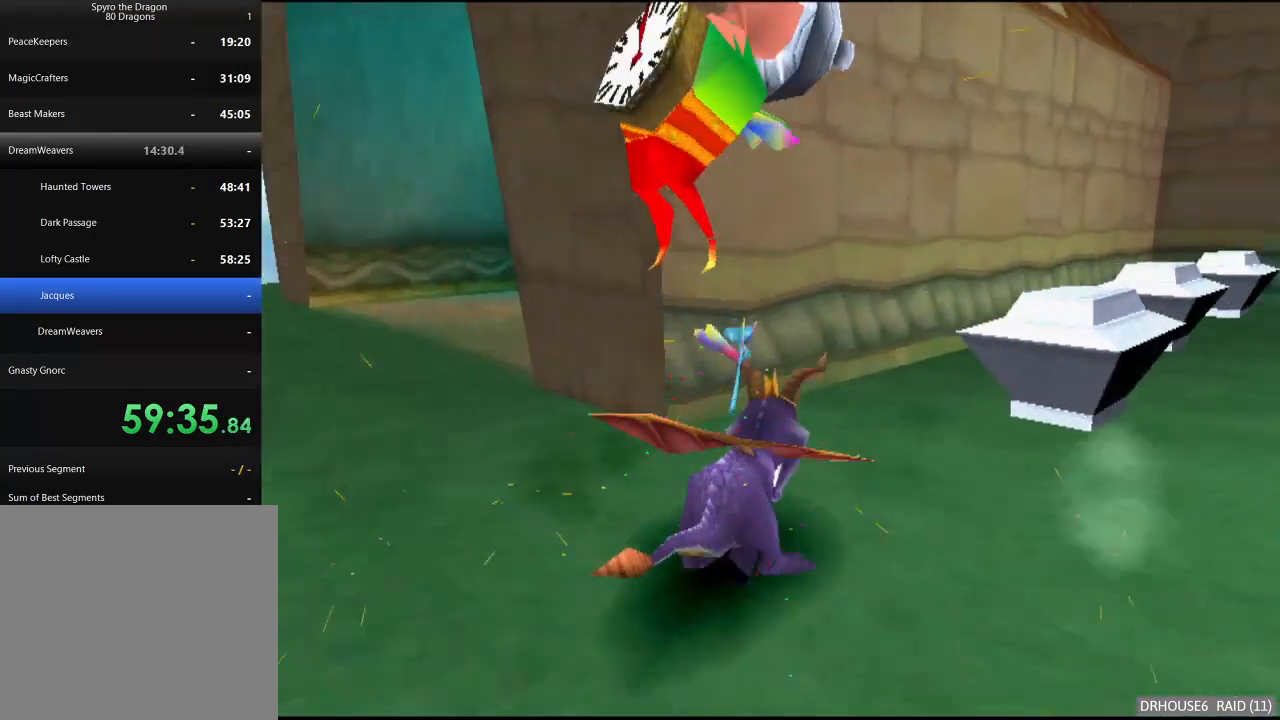
{"buttons": ["X"], "left_stick": "right", "right_stick": "center", "button_events": [[100, "X", "down"]]}